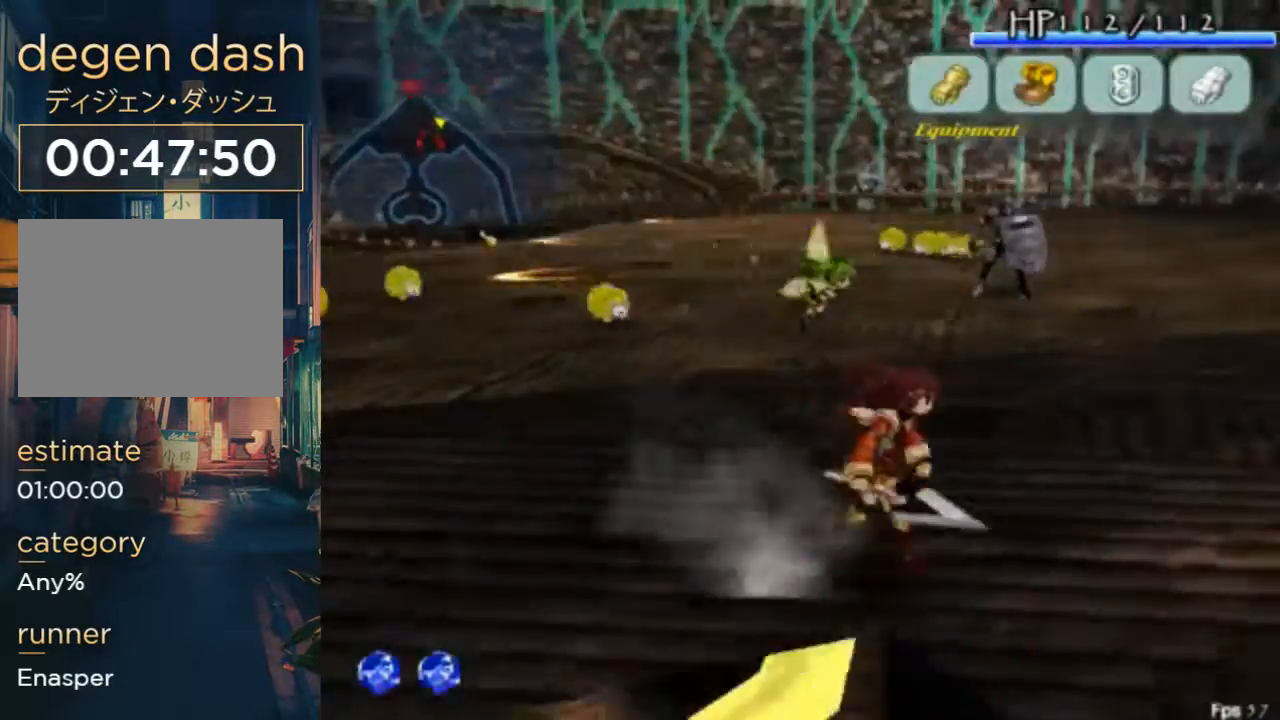
Gameplay with a controller (Xbox layout); each line is a JSON object with the inputs held at the frame after it. "button_events" lists button changes between this image and that frame as [ms after this image, input, new state], when the widget could be followed in between (sticks are given only as held states). Not read: DPAD_LEFT L3 R3.
{"buttons": ["DPAD_RIGHT"], "left_stick": "center", "right_stick": "center", "button_events": []}
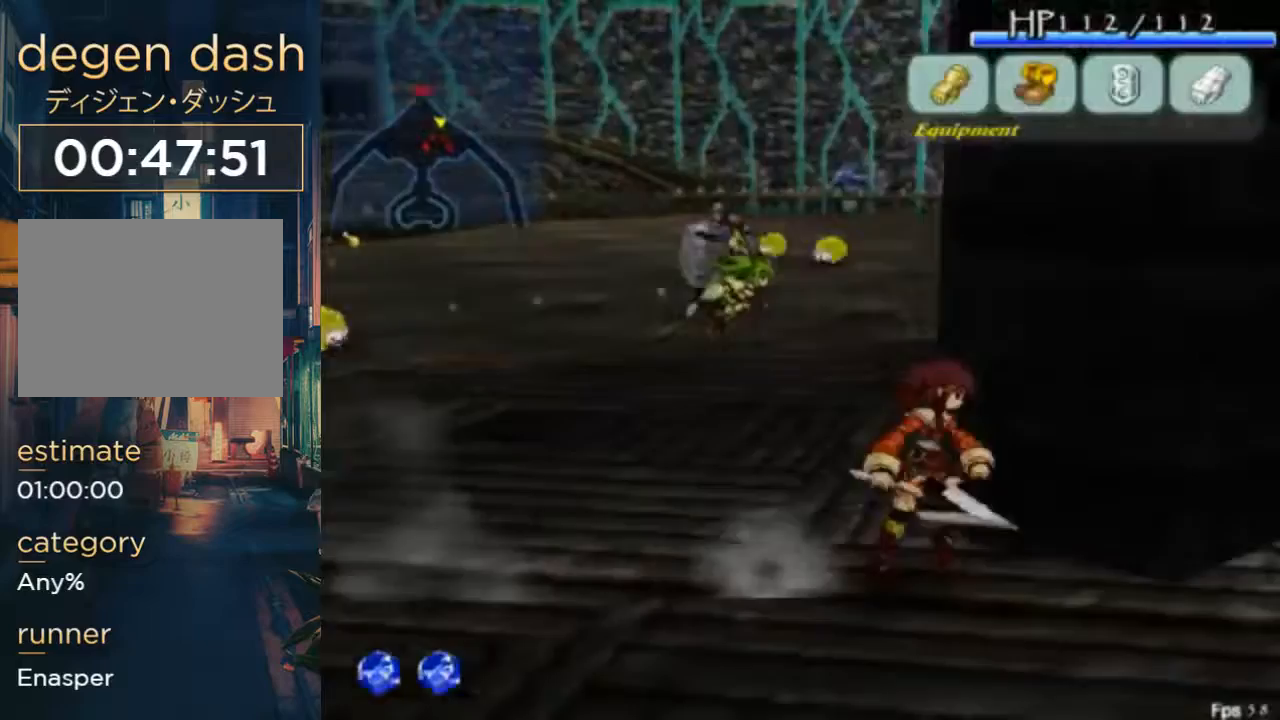
{"buttons": ["DPAD_RIGHT"], "left_stick": "center", "right_stick": "center", "button_events": [[233, "L1", "down"], [500, "L1", "up"]]}
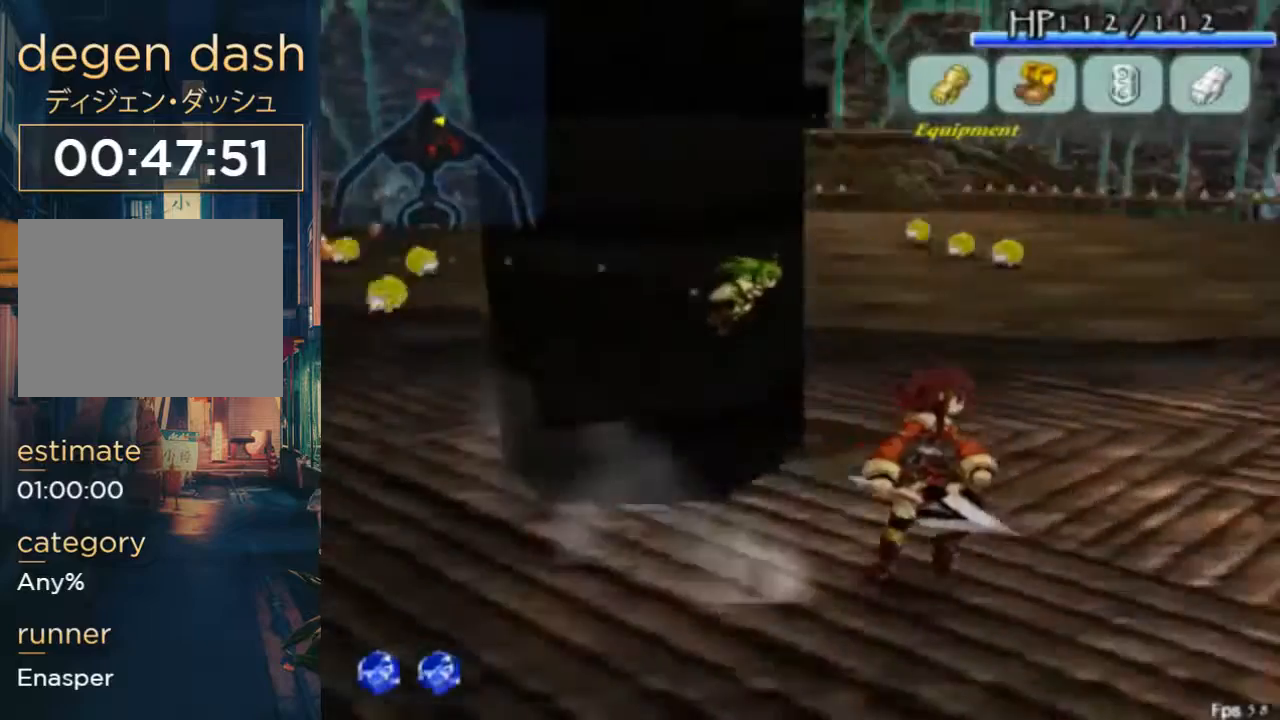
{"buttons": [], "left_stick": "center", "right_stick": "center", "button_events": [[133, "DPAD_UP", "down"], [300, "DPAD_RIGHT", "up"], [367, "DPAD_UP", "up"]]}
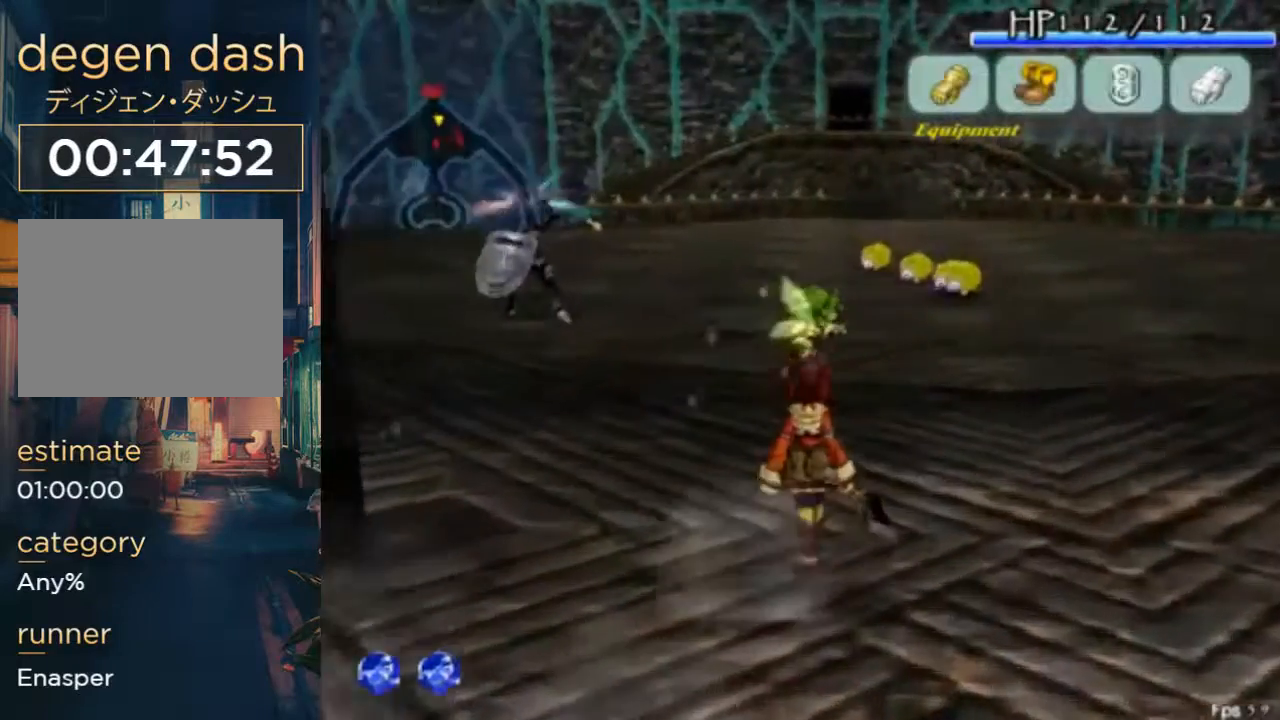
{"buttons": ["DPAD_DOWN"], "left_stick": "center", "right_stick": "center", "button_events": [[67, "DPAD_UP", "down"], [300, "DPAD_UP", "up"], [300, "START", "down"], [467, "START", "up"], [500, "DPAD_DOWN", "down"]]}
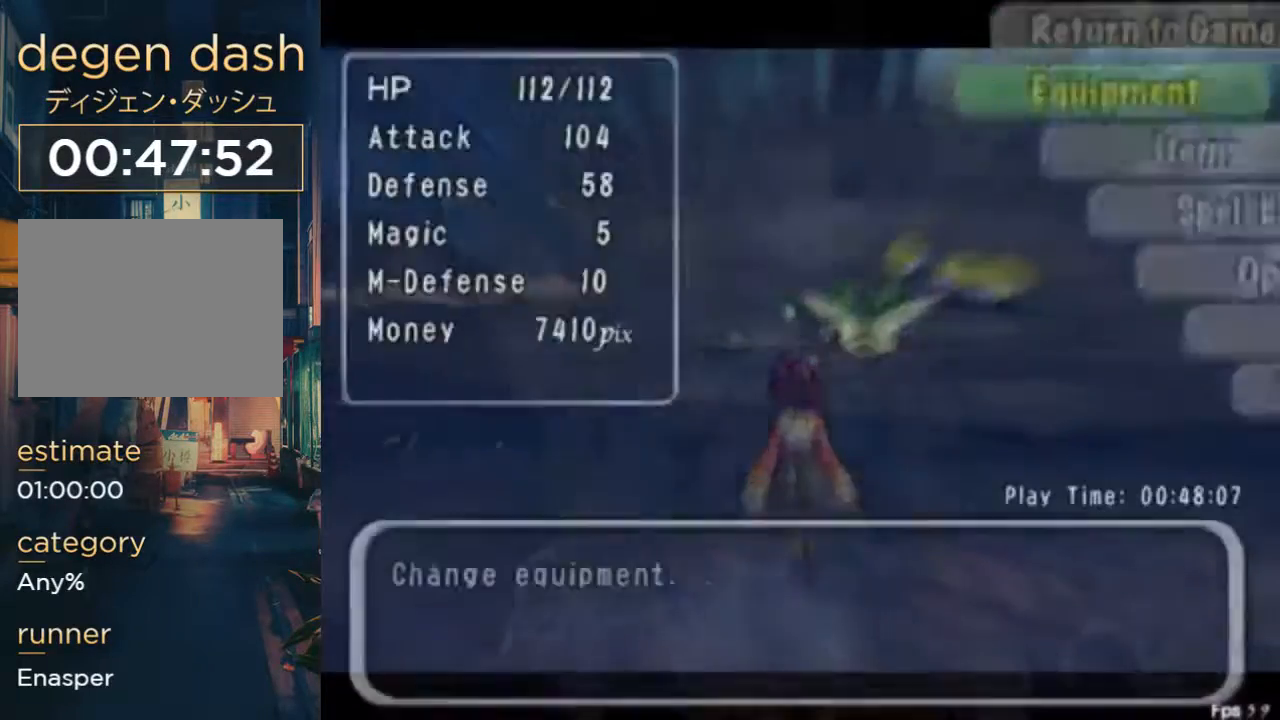
{"buttons": [], "left_stick": "center", "right_stick": "center", "button_events": [[67, "B", "down"], [100, "DPAD_DOWN", "up"], [200, "B", "up"]]}
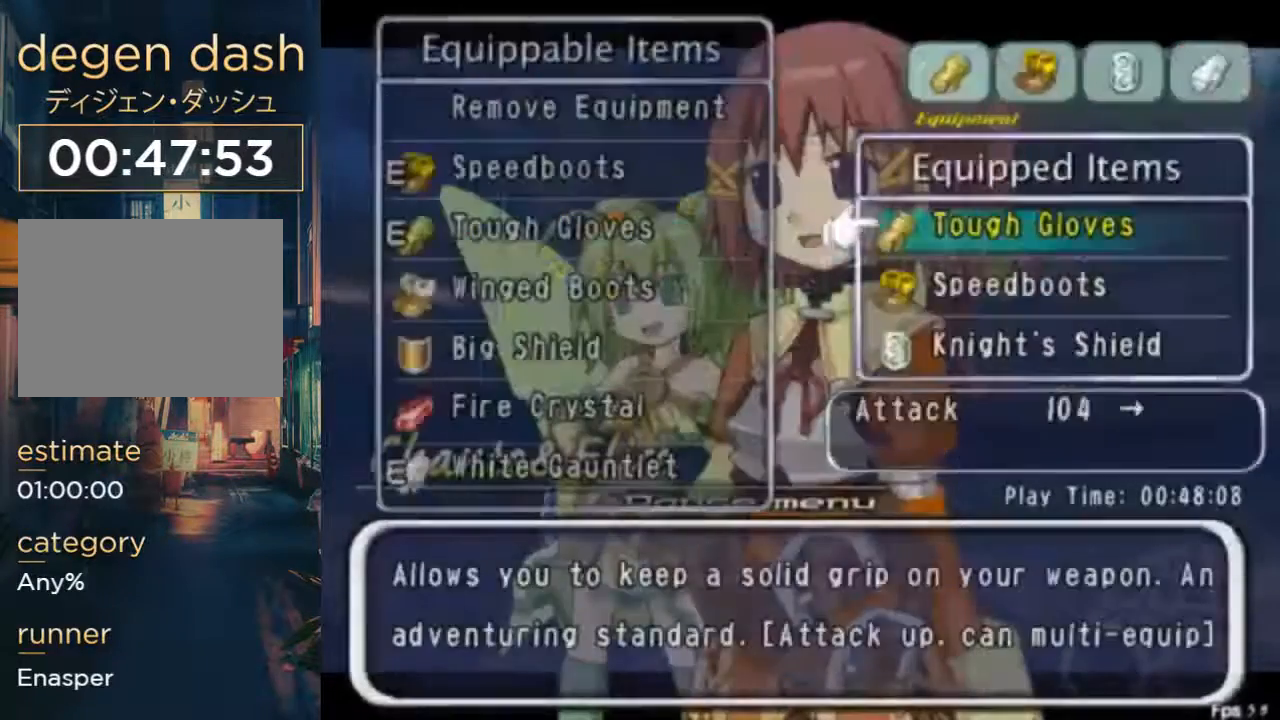
{"buttons": [], "left_stick": "center", "right_stick": "center", "button_events": [[67, "DPAD_DOWN", "down"], [133, "DPAD_DOWN", "up"], [300, "DPAD_UP", "down"], [367, "DPAD_UP", "up"], [400, "B", "down"], [467, "B", "up"]]}
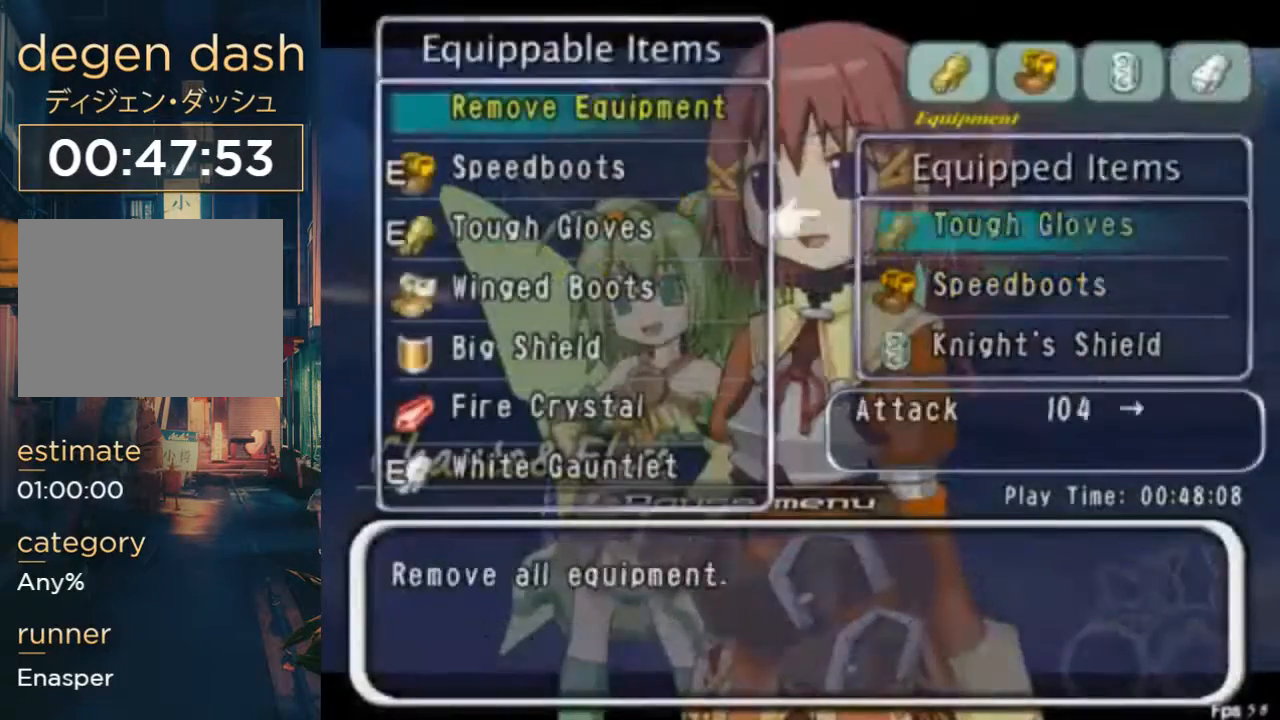
{"buttons": [], "left_stick": "center", "right_stick": "center", "button_events": [[33, "B", "down"], [100, "B", "up"], [400, "DPAD_DOWN", "down"], [500, "DPAD_DOWN", "up"]]}
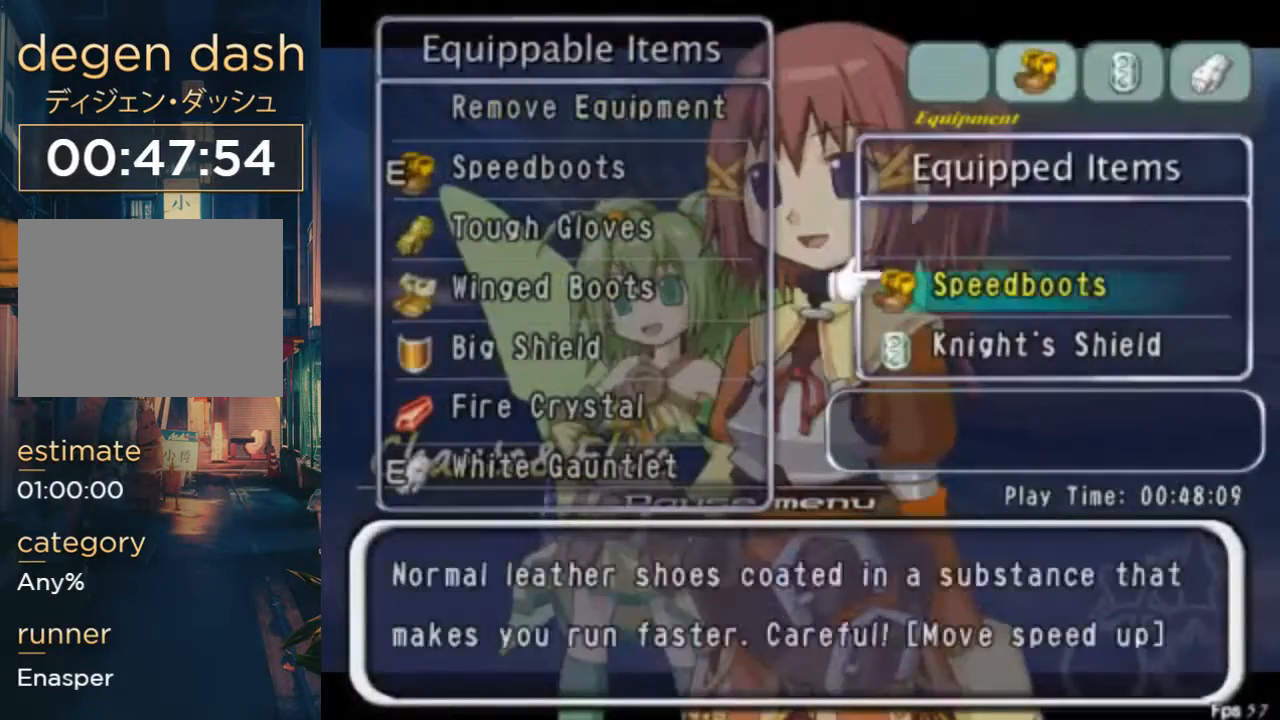
{"buttons": [], "left_stick": "center", "right_stick": "center", "button_events": [[67, "DPAD_DOWN", "down"], [167, "DPAD_DOWN", "up"], [233, "DPAD_DOWN", "down"], [333, "DPAD_DOWN", "up"], [367, "B", "down"], [467, "B", "up"]]}
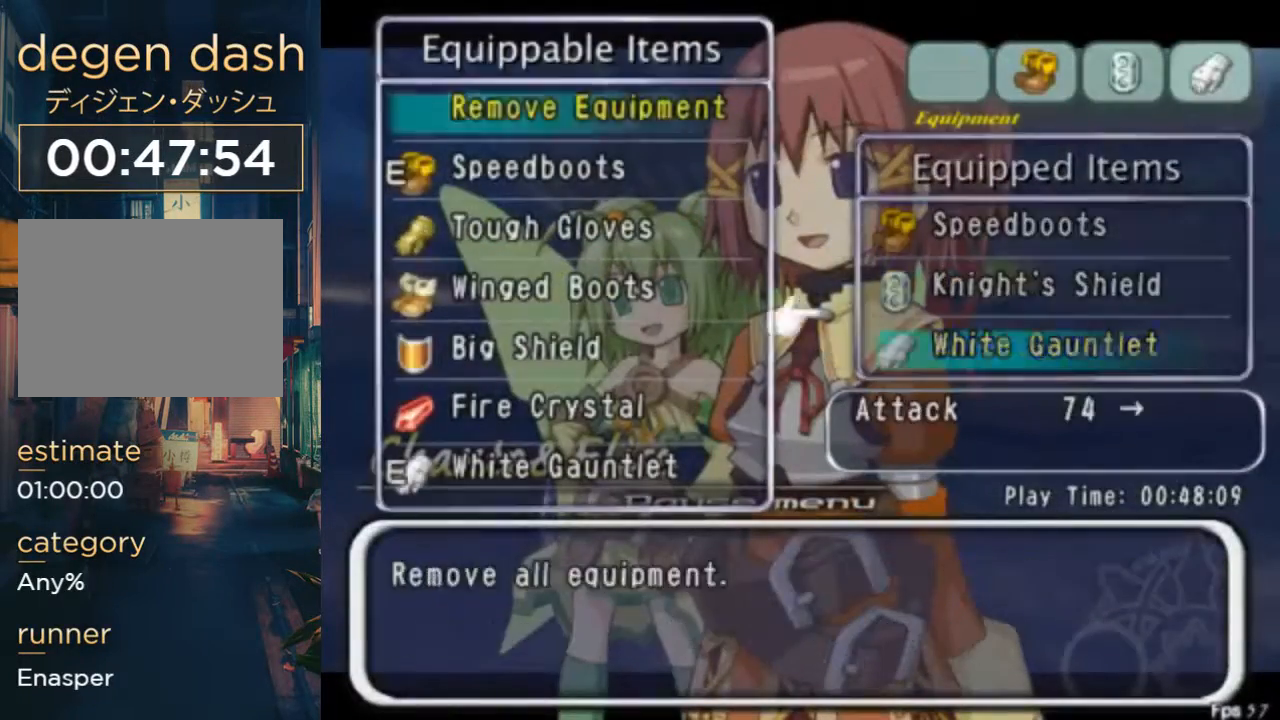
{"buttons": ["START"], "left_stick": "center", "right_stick": "center", "button_events": [[33, "B", "down"], [100, "B", "up"], [400, "START", "down"]]}
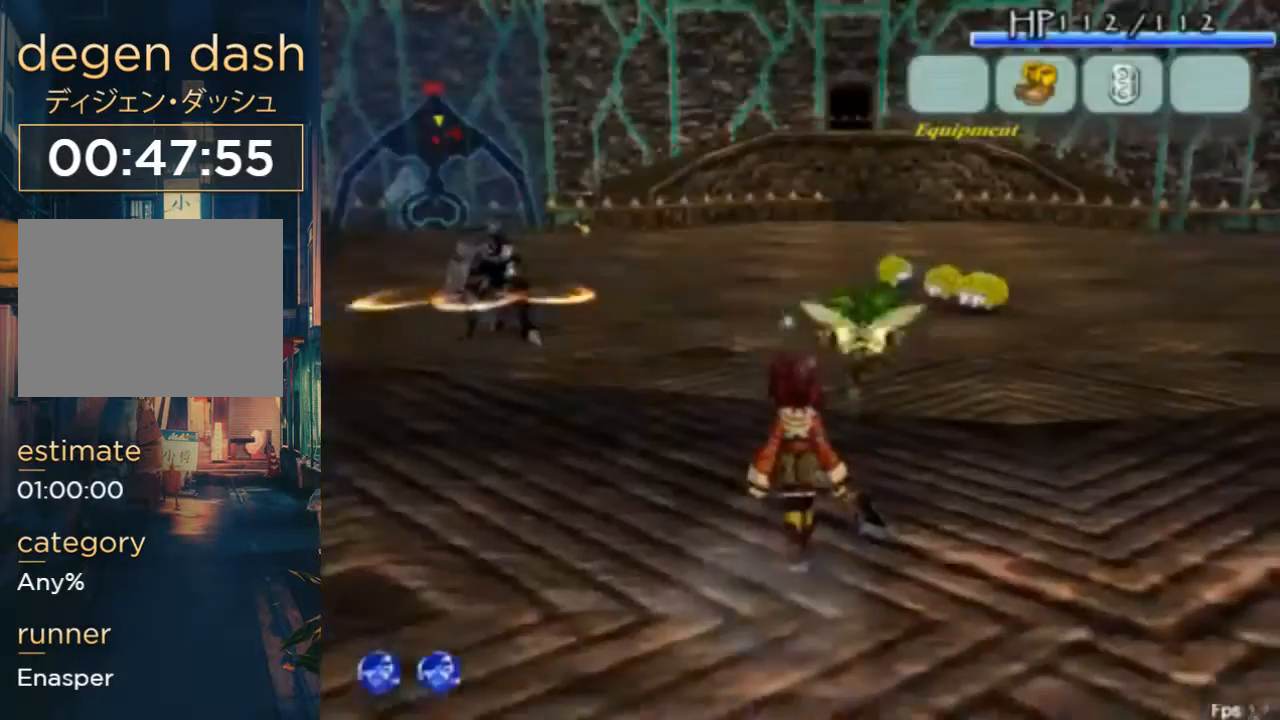
{"buttons": [], "left_stick": "center", "right_stick": "center", "button_events": [[67, "START", "up"]]}
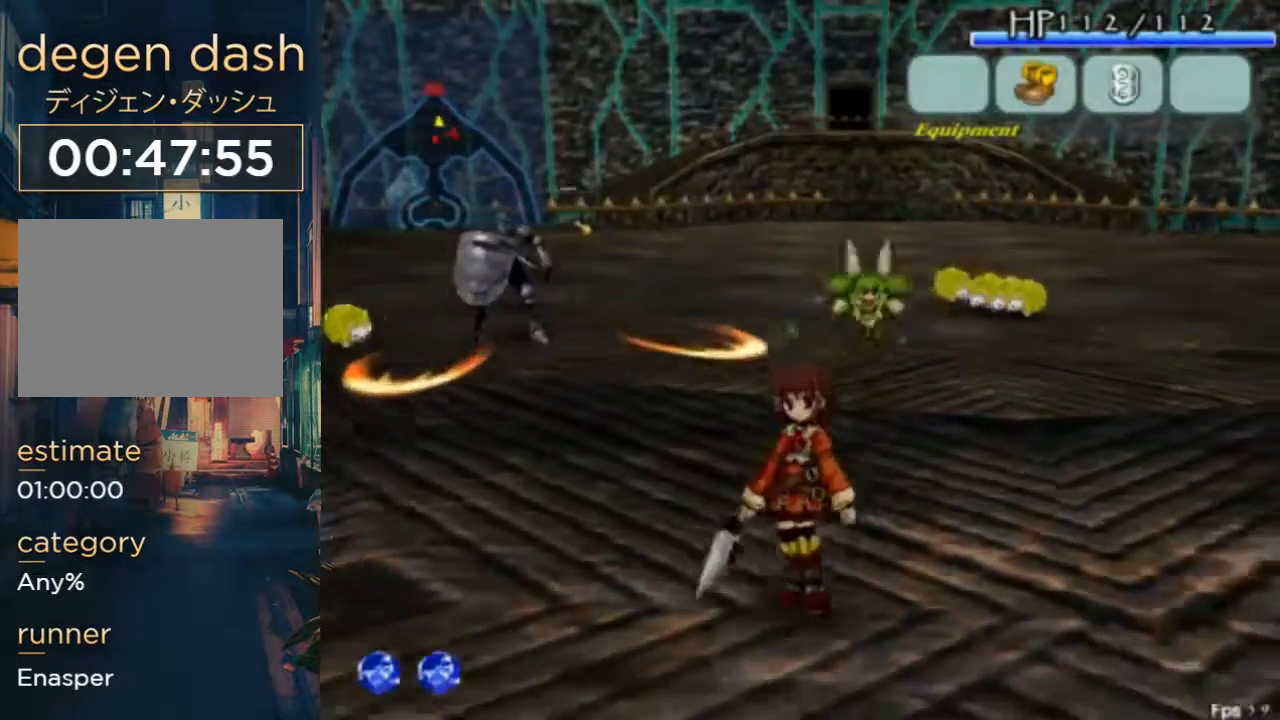
{"buttons": [], "left_stick": "center", "right_stick": "center", "button_events": [[233, "DPAD_DOWN", "down"], [367, "DPAD_DOWN", "up"]]}
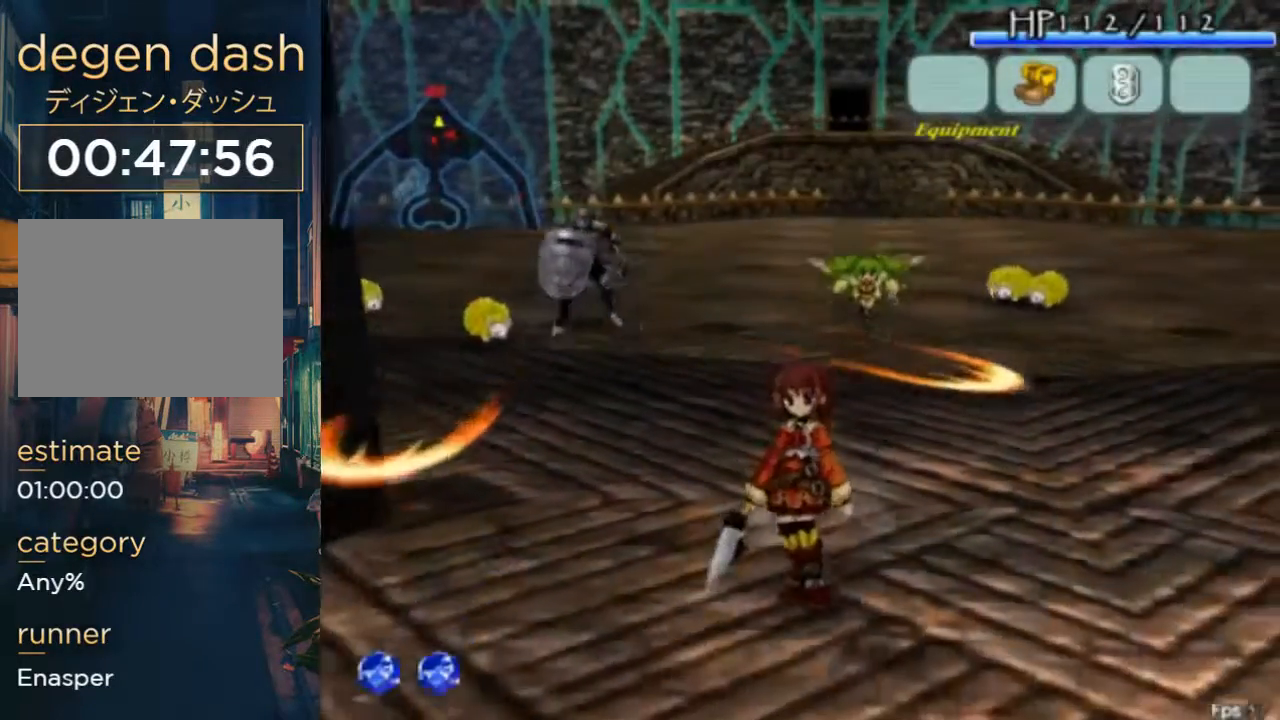
{"buttons": [], "left_stick": "center", "right_stick": "center", "button_events": [[233, "DPAD_UP", "down"], [333, "DPAD_UP", "up"]]}
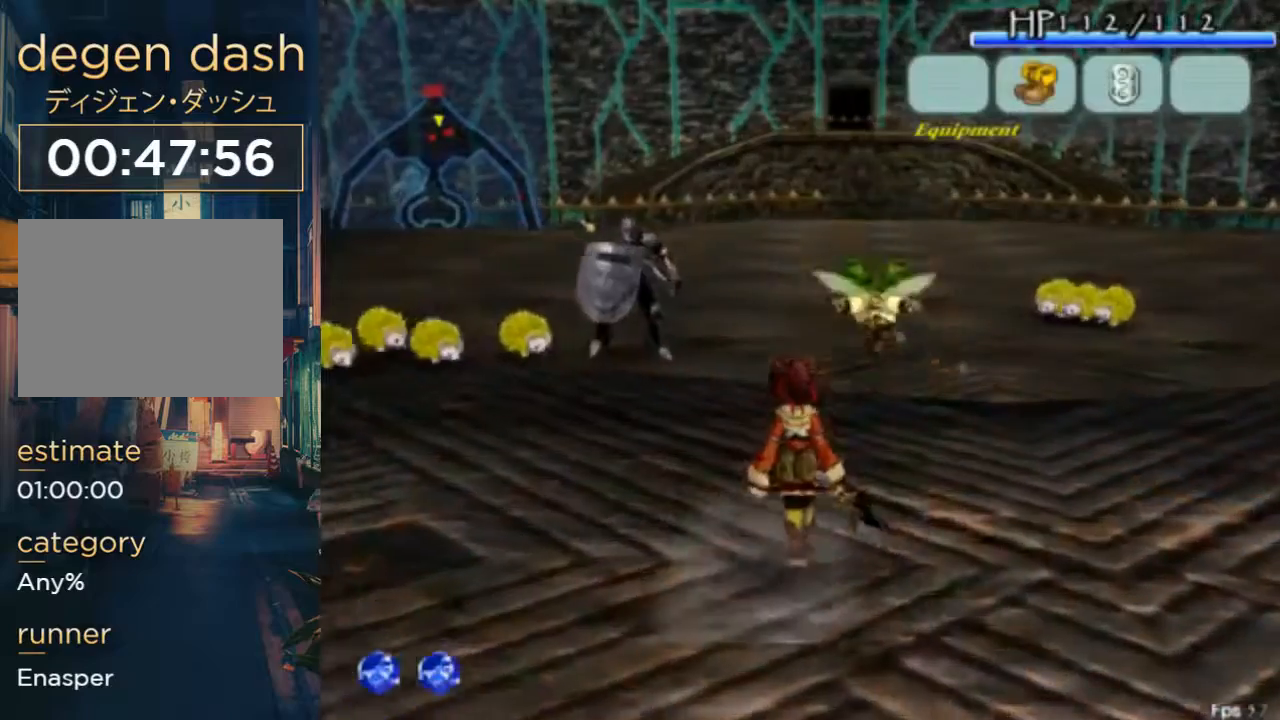
{"buttons": [], "left_stick": "center", "right_stick": "center", "button_events": [[100, "DPAD_RIGHT", "down"], [133, "DPAD_DOWN", "down"], [200, "DPAD_DOWN", "up"], [267, "DPAD_RIGHT", "up"]]}
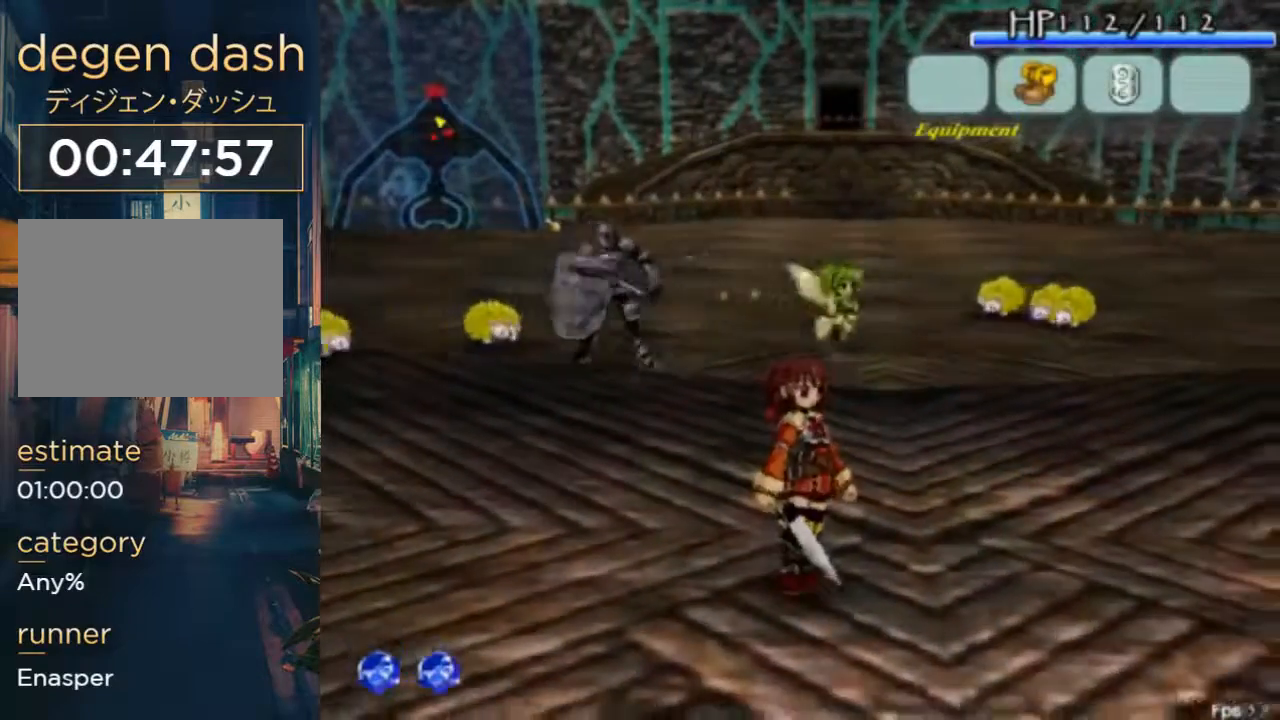
{"buttons": [], "left_stick": "center", "right_stick": "center", "button_events": [[433, "DPAD_DOWN", "down"], [500, "DPAD_DOWN", "up"]]}
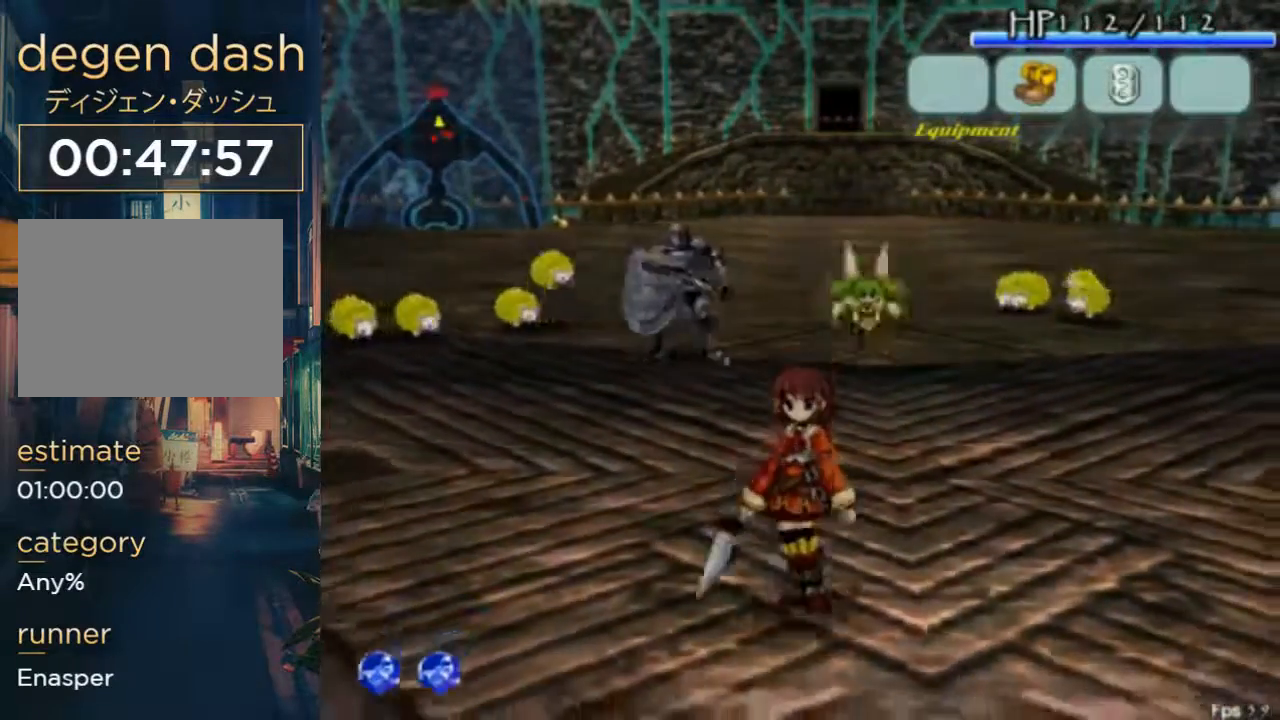
{"buttons": ["DPAD_DOWN"], "left_stick": "center", "right_stick": "center", "button_events": [[433, "DPAD_DOWN", "down"]]}
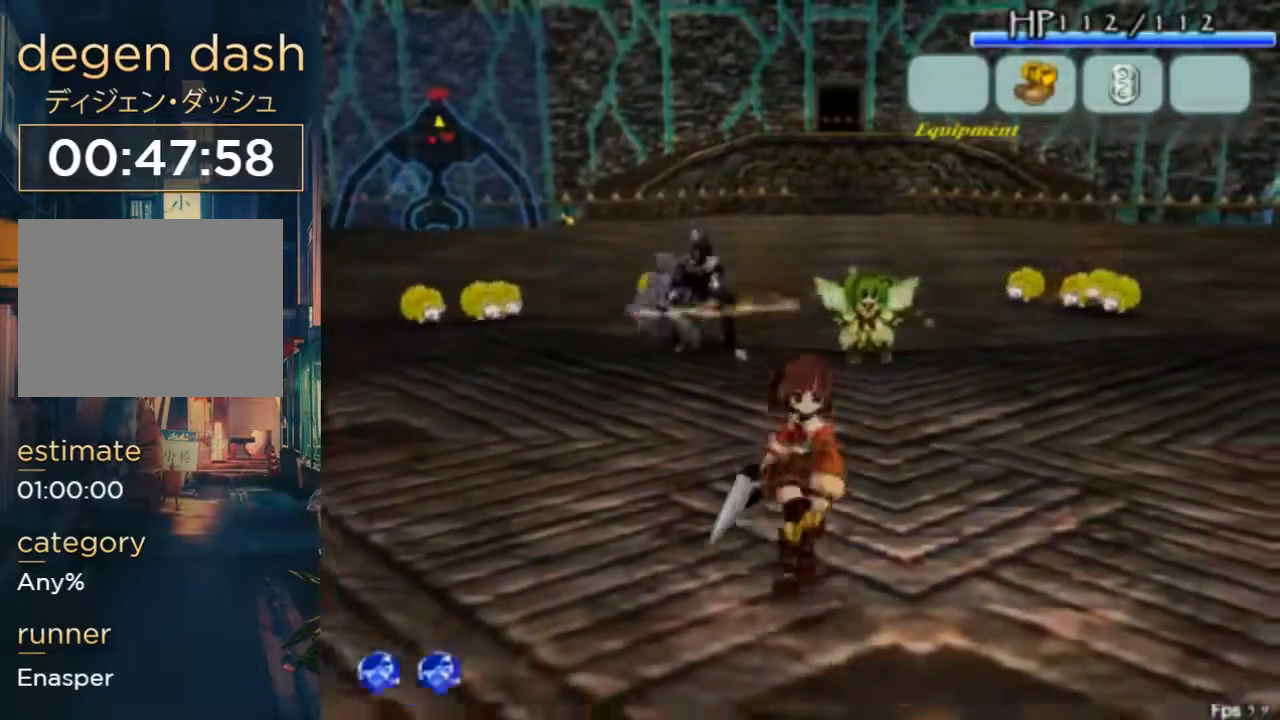
{"buttons": [], "left_stick": "center", "right_stick": "center", "button_events": [[100, "DPAD_DOWN", "up"]]}
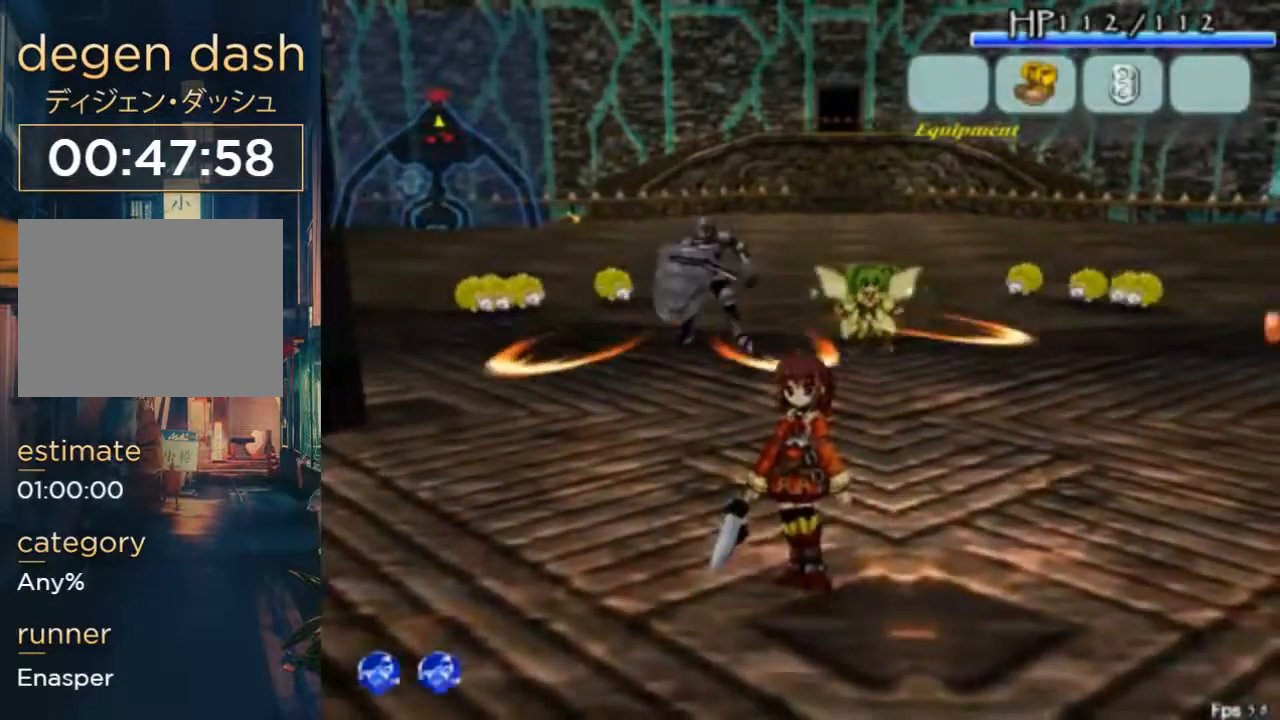
{"buttons": [], "left_stick": "center", "right_stick": "center", "button_events": [[33, "DPAD_DOWN", "down"], [133, "DPAD_DOWN", "up"]]}
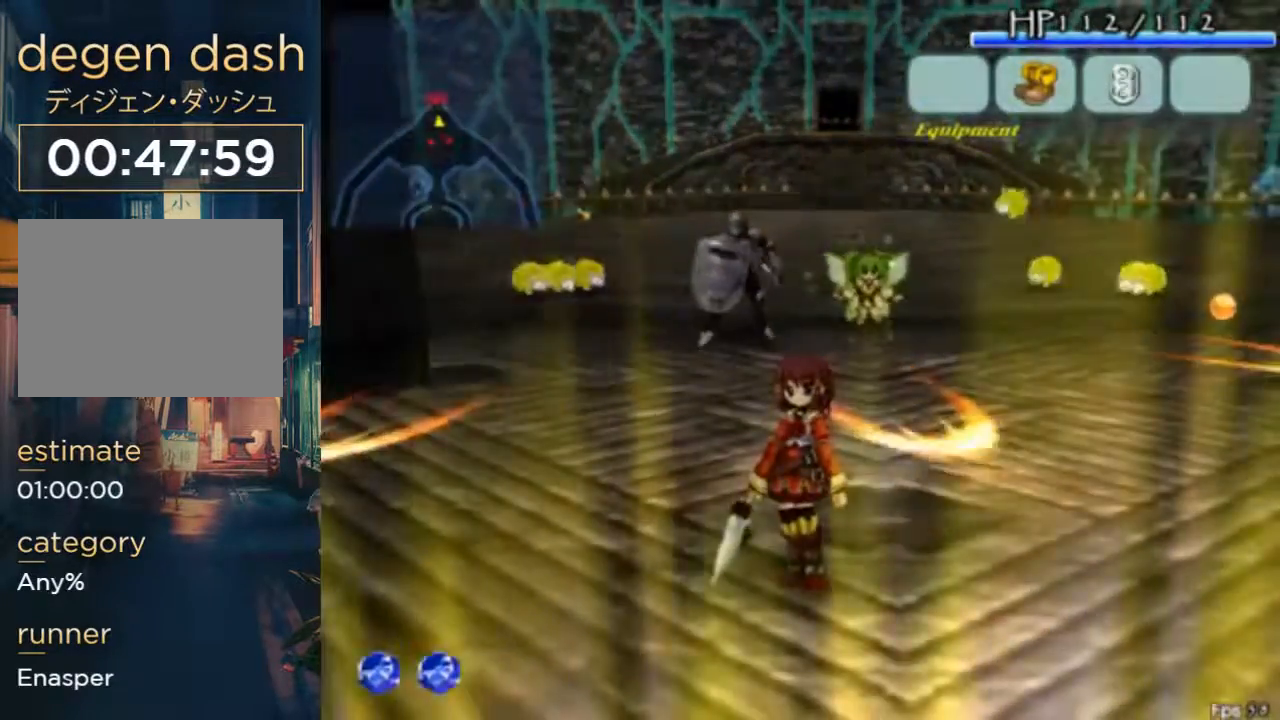
{"buttons": ["DPAD_UP"], "left_stick": "center", "right_stick": "center", "button_events": [[500, "DPAD_UP", "down"]]}
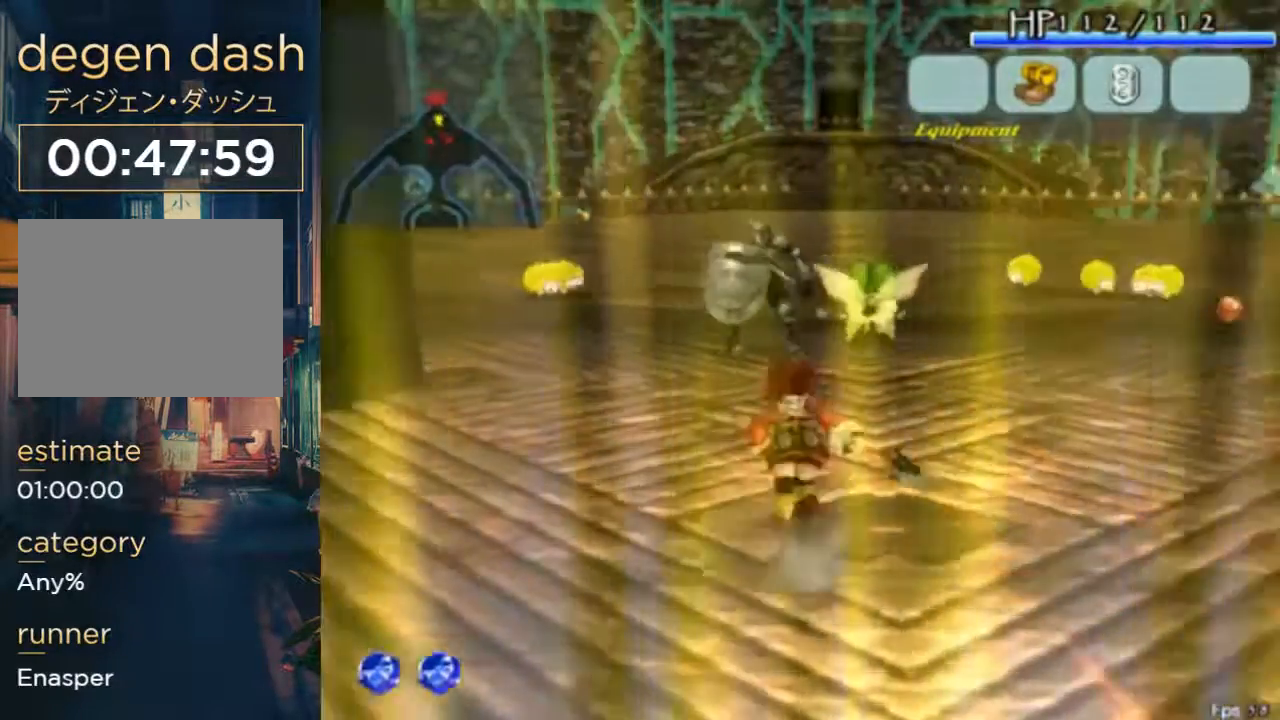
{"buttons": ["B", "DPAD_DOWN"], "left_stick": "center", "right_stick": "center", "button_events": [[167, "A", "down"], [200, "DPAD_DOWN", "down"], [300, "A", "up"], [367, "DPAD_UP", "up"], [500, "B", "down"]]}
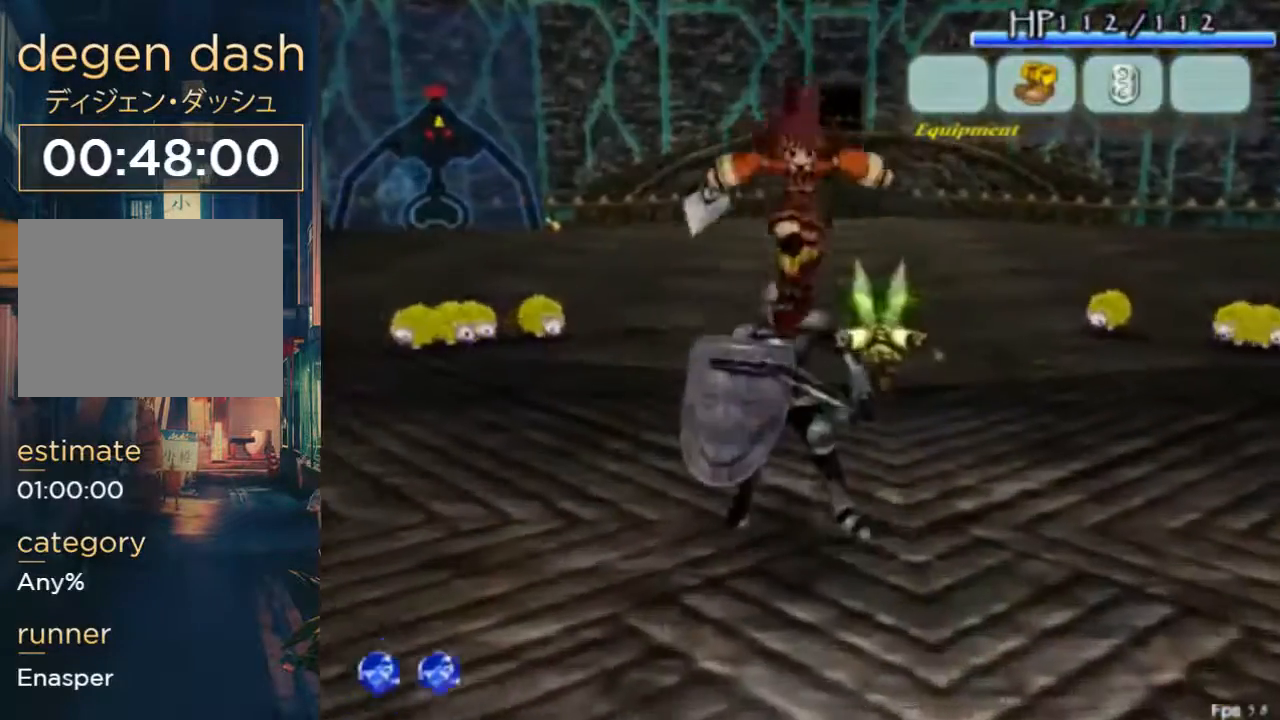
{"buttons": [], "left_stick": "center", "right_stick": "center", "button_events": [[67, "DPAD_DOWN", "up"], [167, "B", "up"]]}
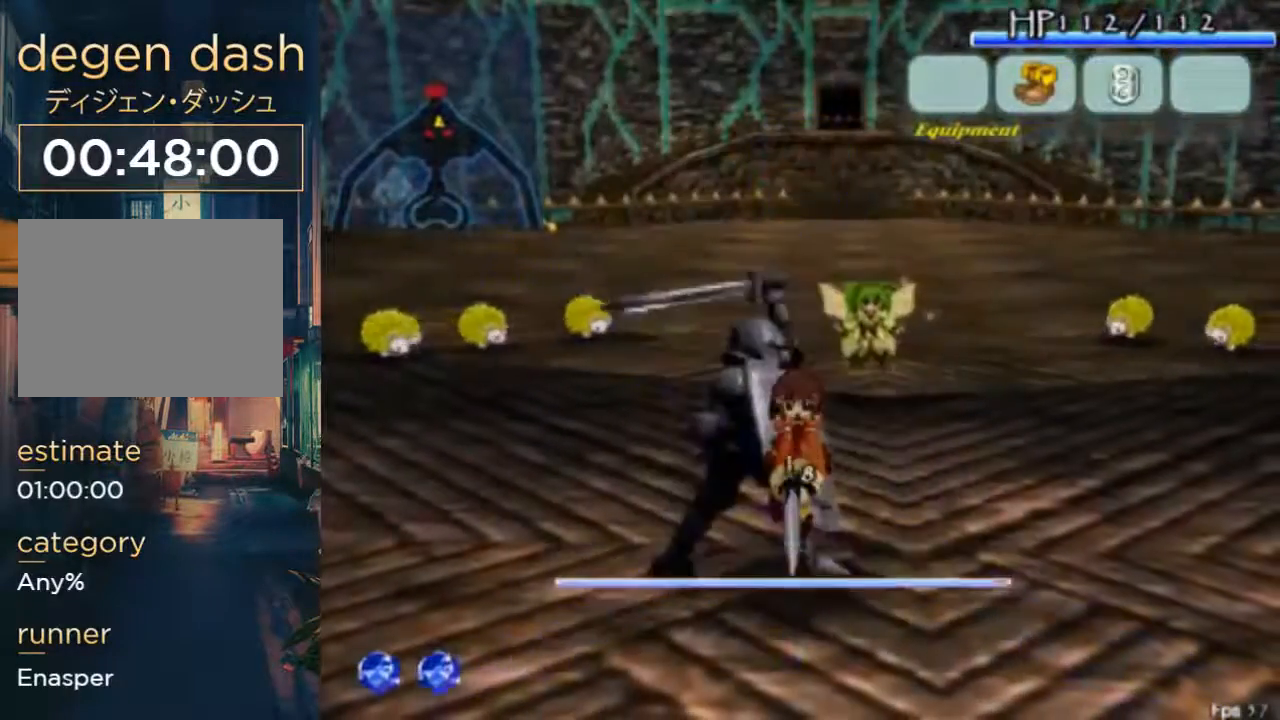
{"buttons": [], "left_stick": "center", "right_stick": "center", "button_events": [[233, "B", "down"], [333, "B", "up"]]}
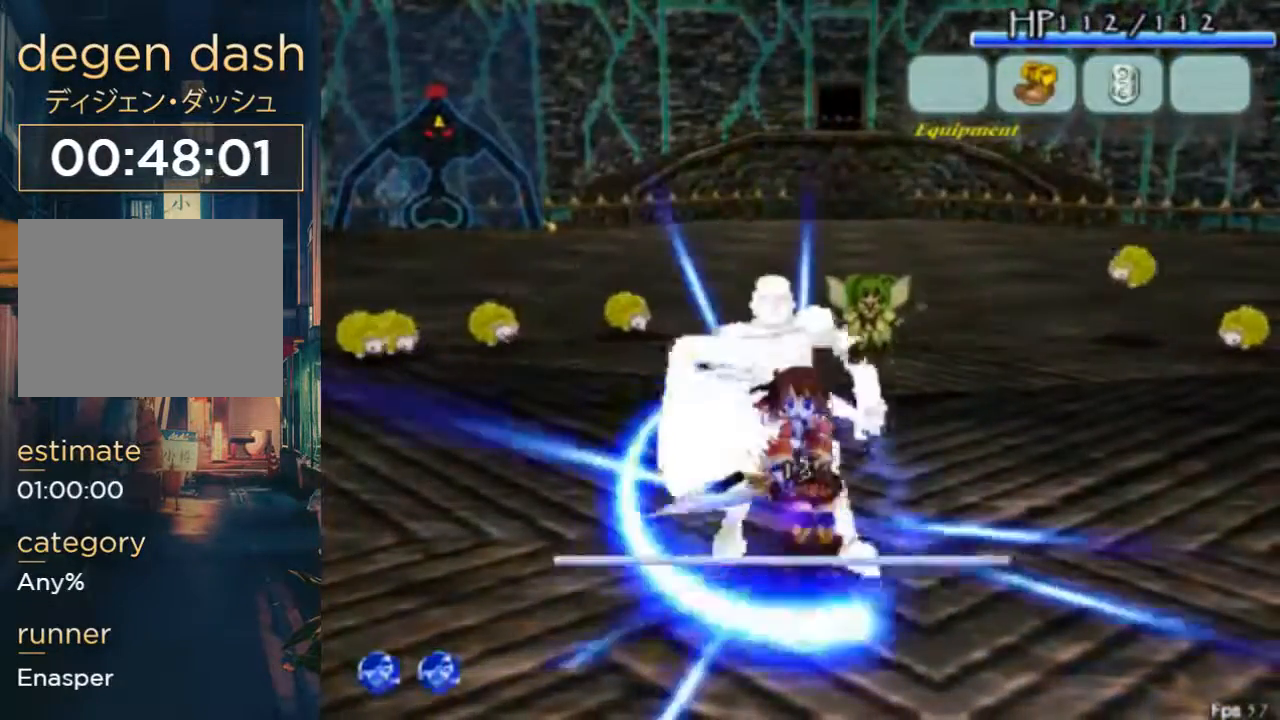
{"buttons": [], "left_stick": "center", "right_stick": "center", "button_events": [[333, "B", "down"], [500, "B", "up"]]}
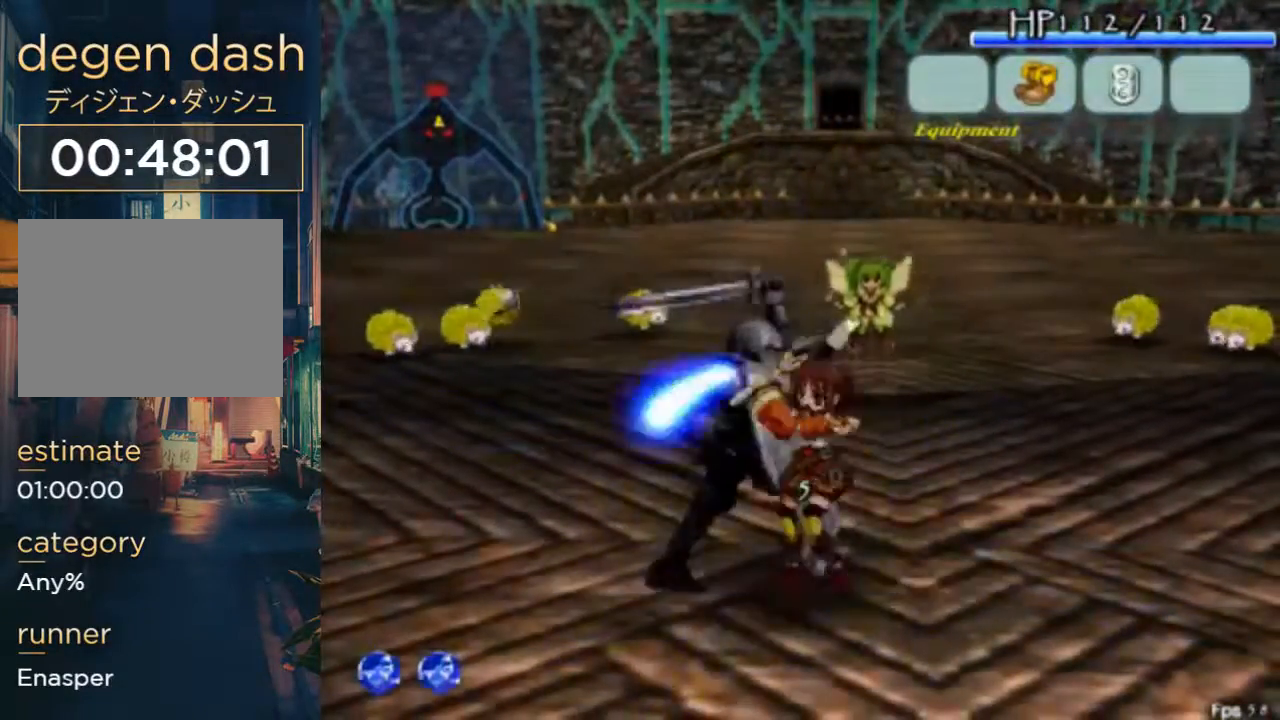
{"buttons": ["B"], "left_stick": "center", "right_stick": "center", "button_events": [[500, "B", "down"]]}
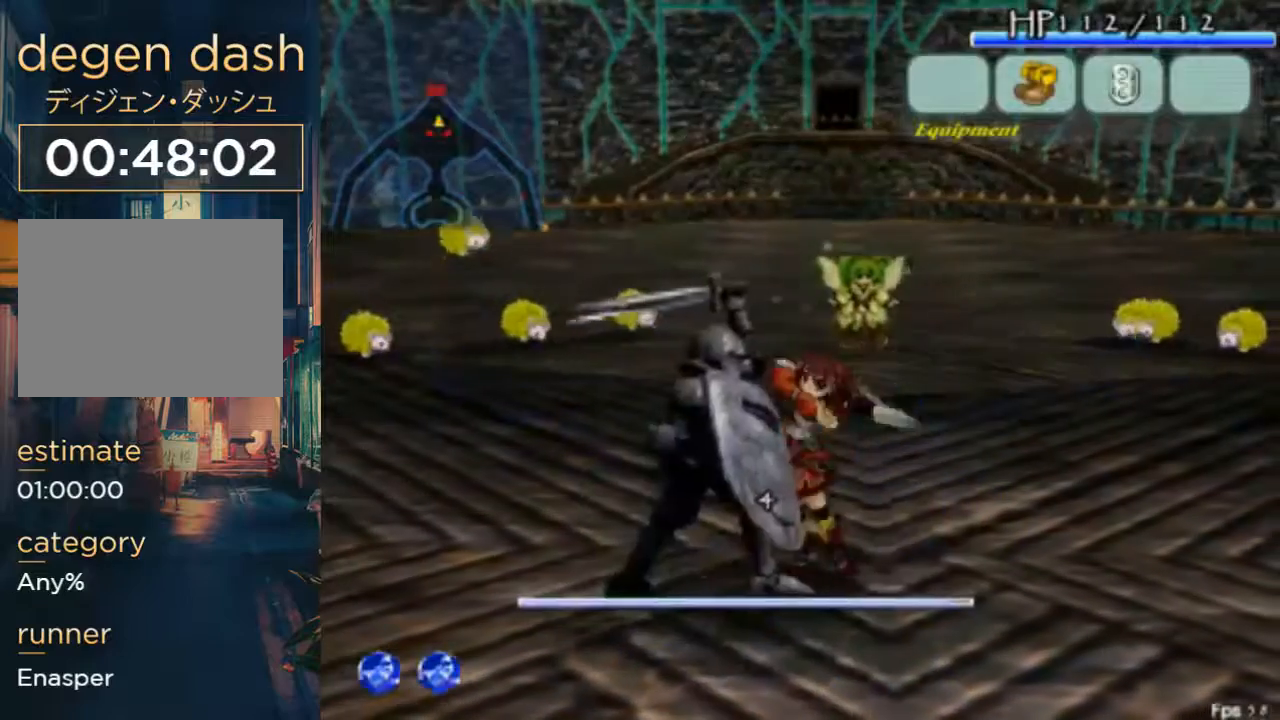
{"buttons": [], "left_stick": "center", "right_stick": "center", "button_events": [[133, "B", "up"]]}
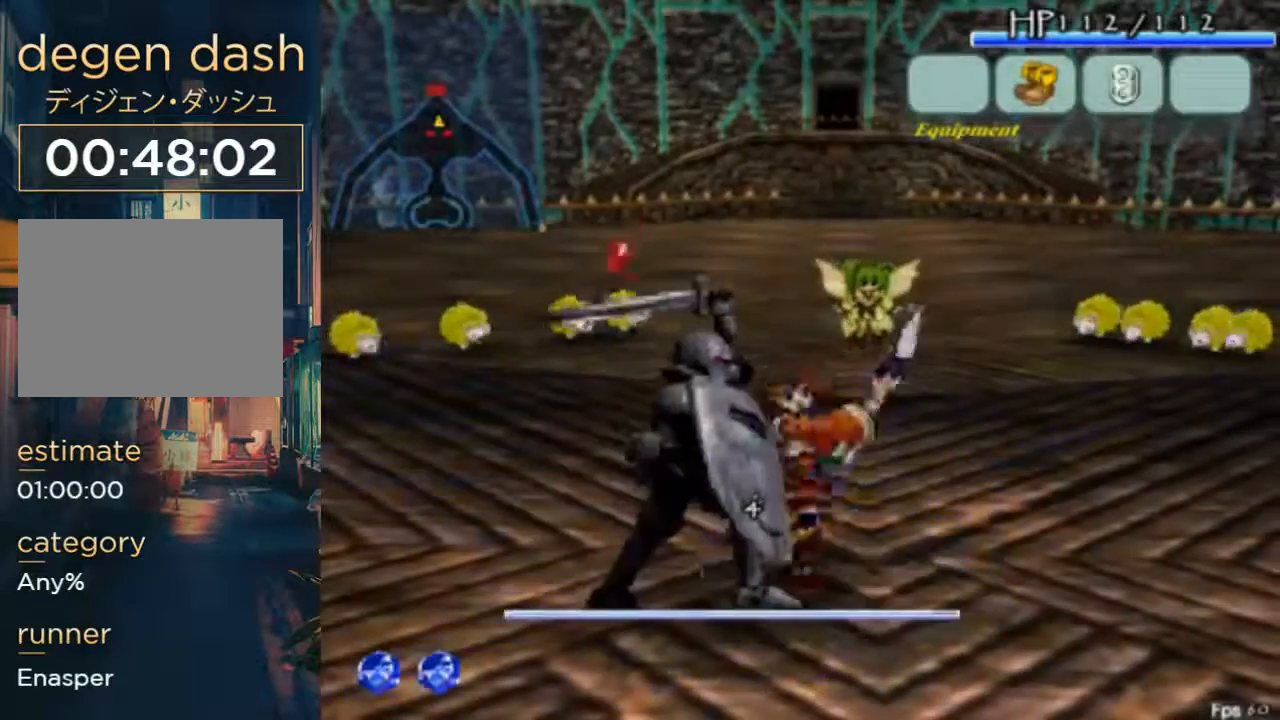
{"buttons": [], "left_stick": "center", "right_stick": "center", "button_events": [[167, "B", "down"], [333, "B", "up"]]}